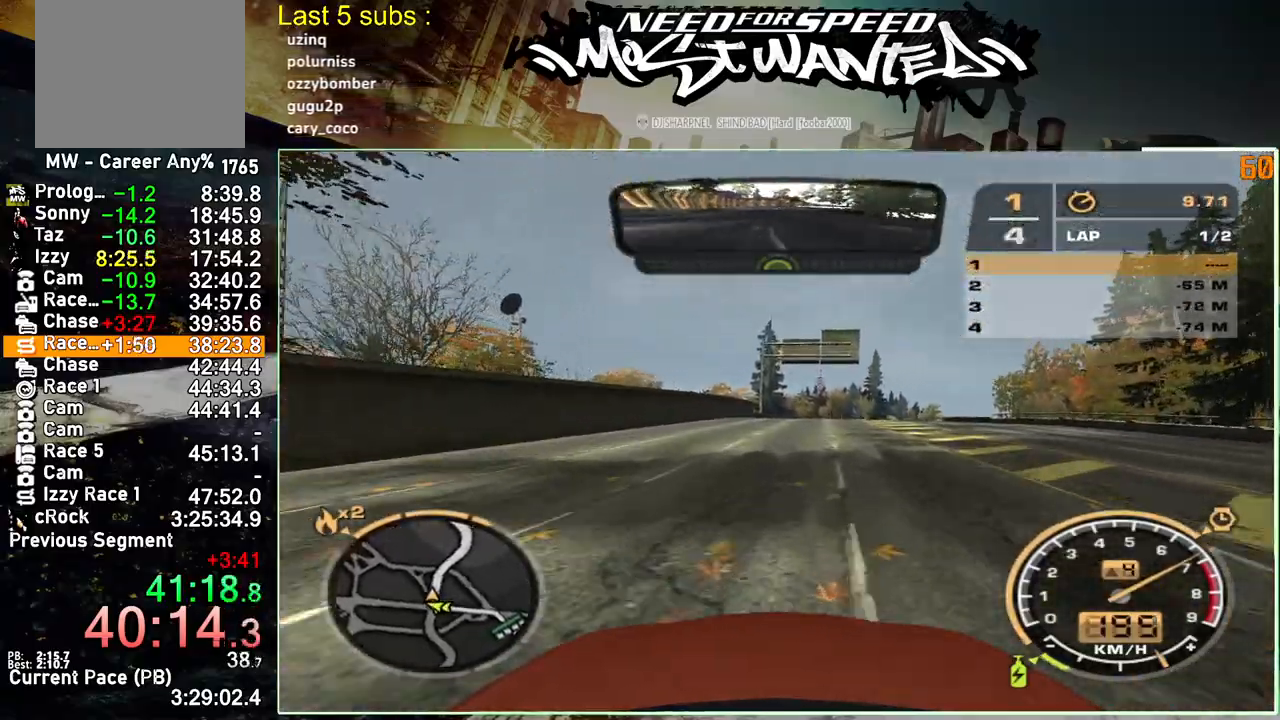
Gameplay with a controller (PlayStation layout); each line is a JSON object with the inputs held at the frame after it (dt_ms = milliseconds from this image to that frame). "events" lists button and stick changes between this image and that frame as [ms after this image, input, new state], when the widget could be followed in between. Not read: L3.
{"dt_ms": 500, "buttons": ["R2"], "left_stick": "up-right", "right_stick": "center", "events": []}
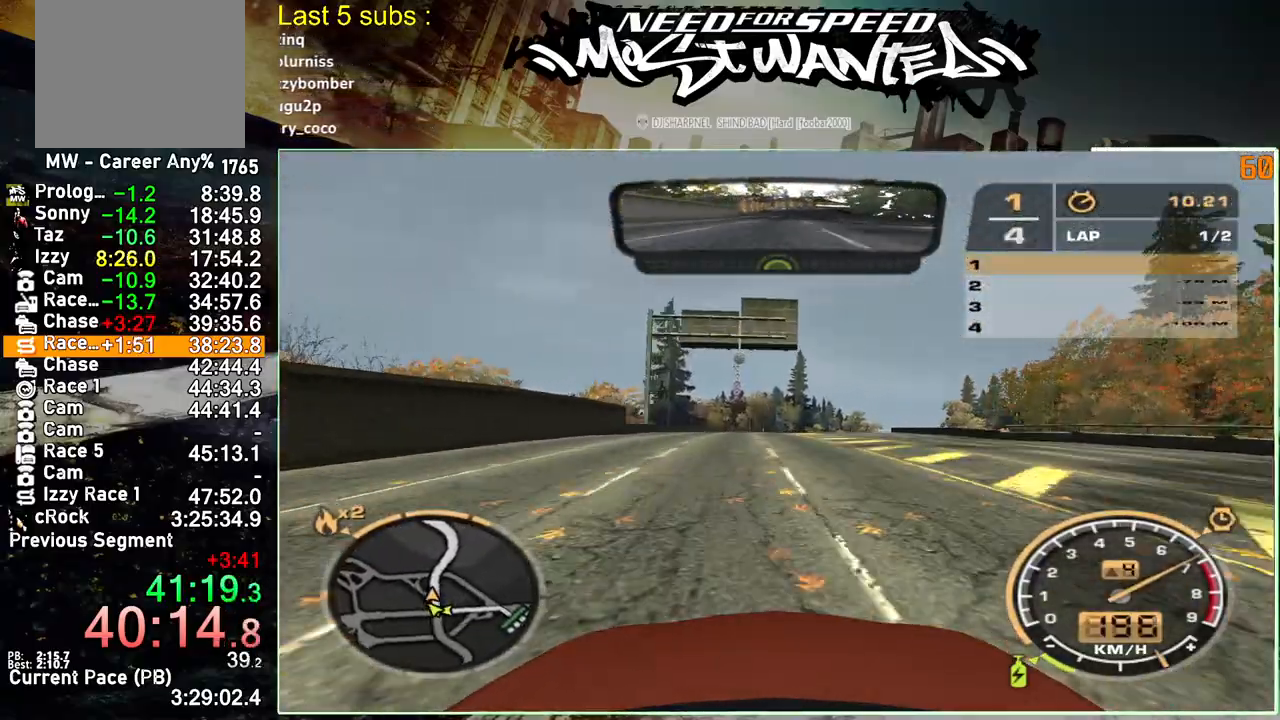
{"dt_ms": 500, "buttons": ["R2"], "left_stick": "up-right", "right_stick": "center", "events": []}
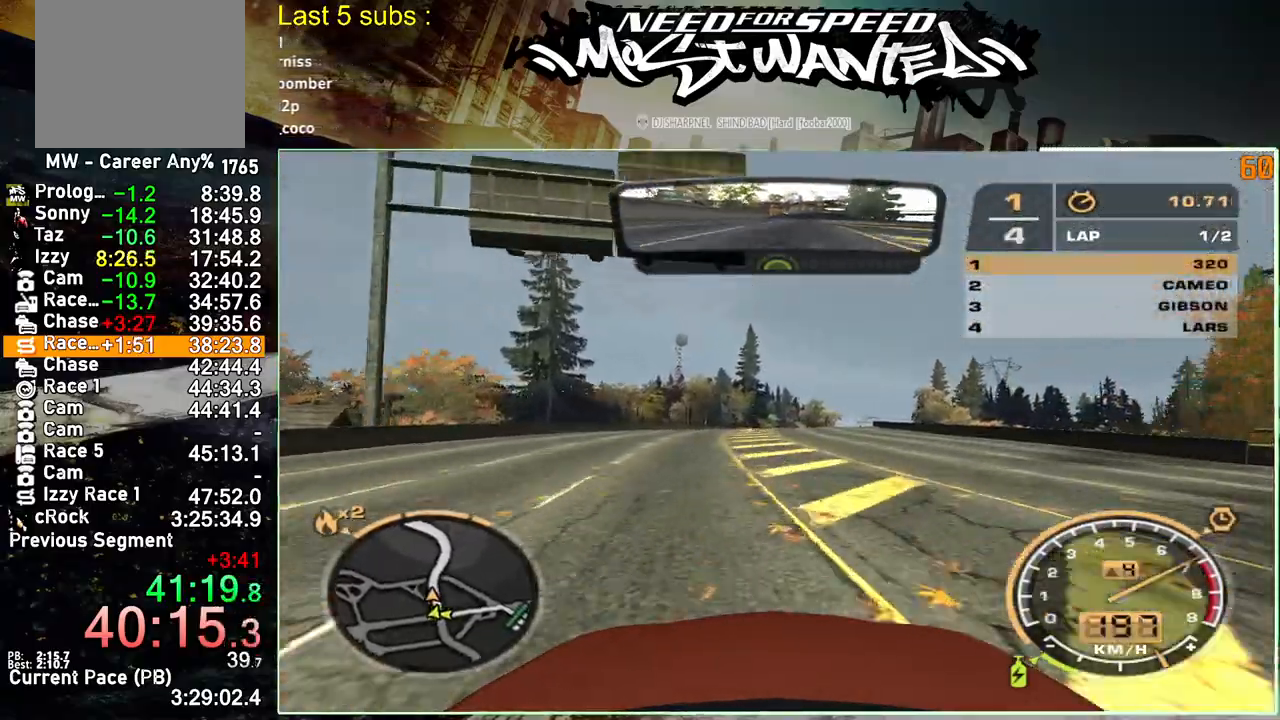
{"dt_ms": 500, "buttons": ["R2"], "left_stick": "up-right", "right_stick": "center", "events": []}
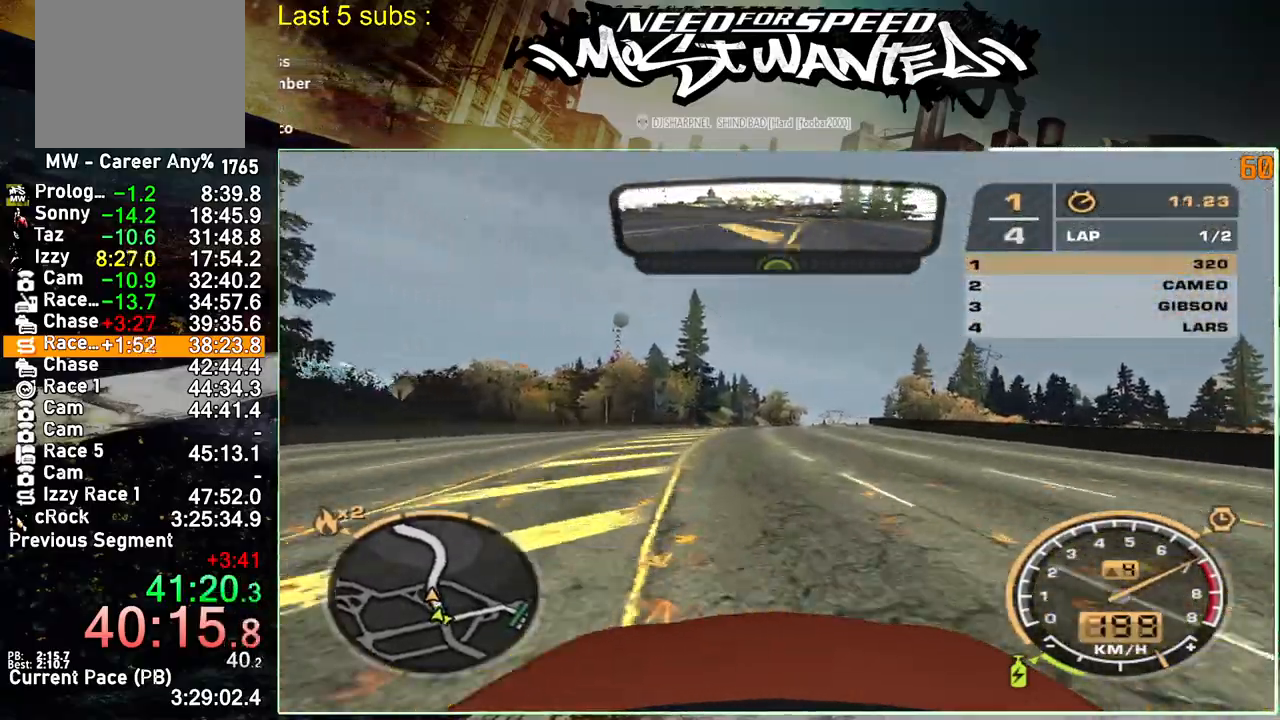
{"dt_ms": 500, "buttons": ["R2"], "left_stick": "up-right", "right_stick": "center", "events": []}
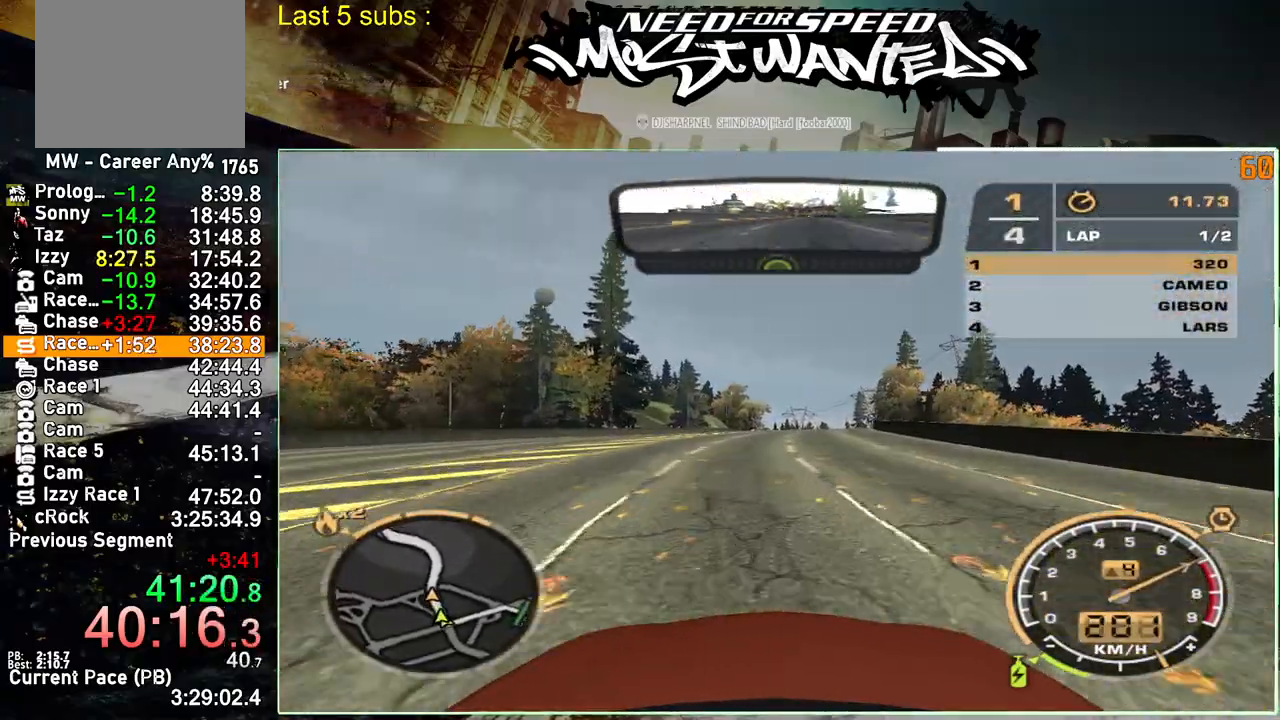
{"dt_ms": 500, "buttons": ["R2"], "left_stick": "up-right", "right_stick": "center", "events": []}
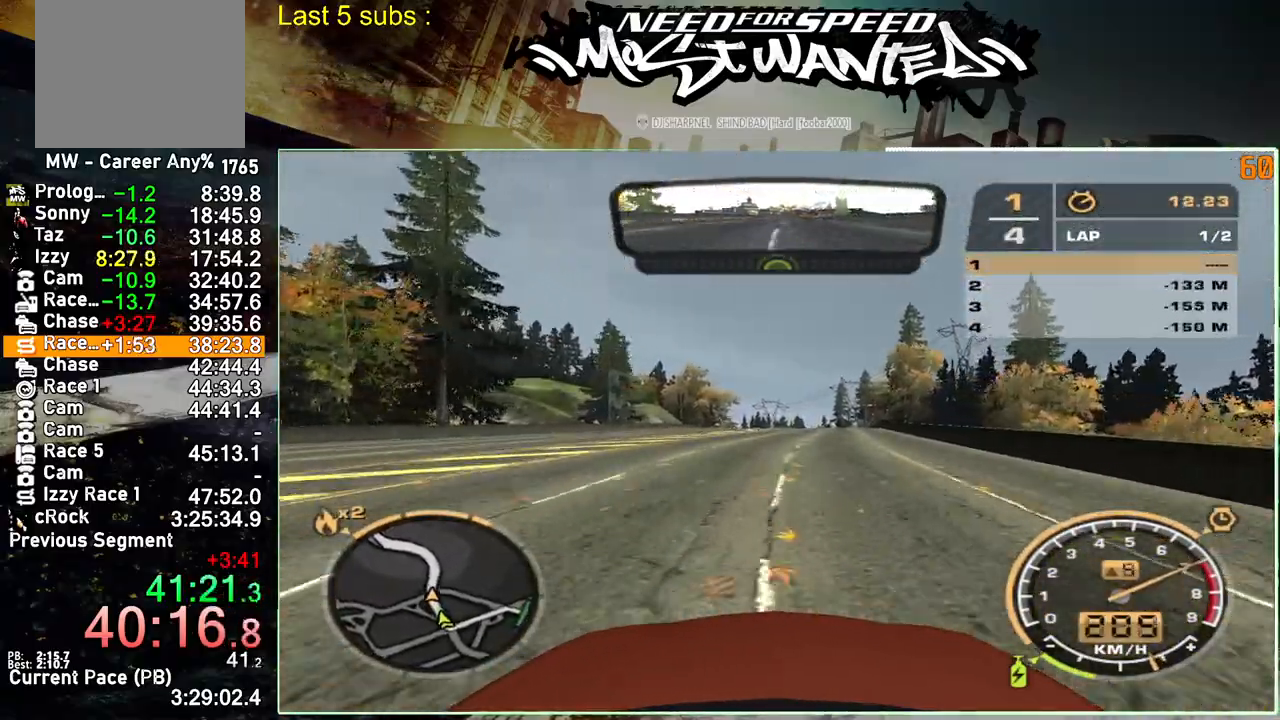
{"dt_ms": 500, "buttons": ["R2"], "left_stick": "up-right", "right_stick": "center", "events": []}
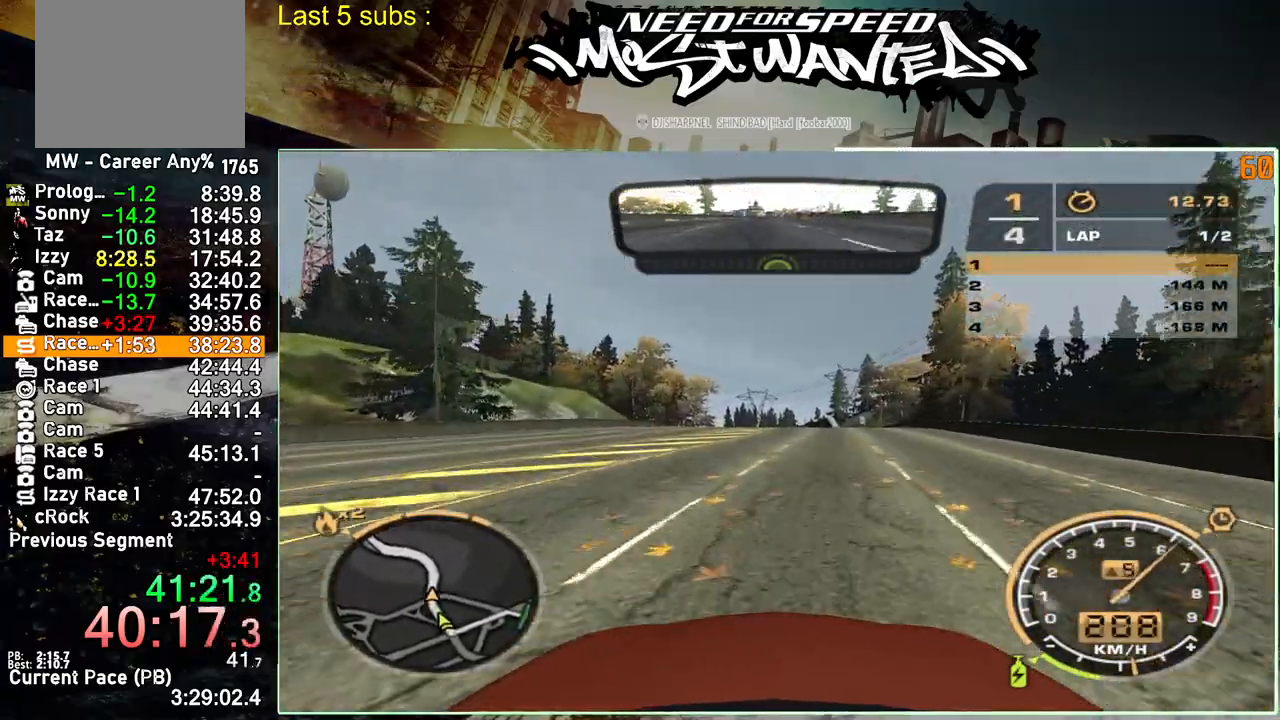
{"dt_ms": 500, "buttons": ["R2"], "left_stick": "up-left", "right_stick": "center", "events": [[300, "left_stick", "up-left"]]}
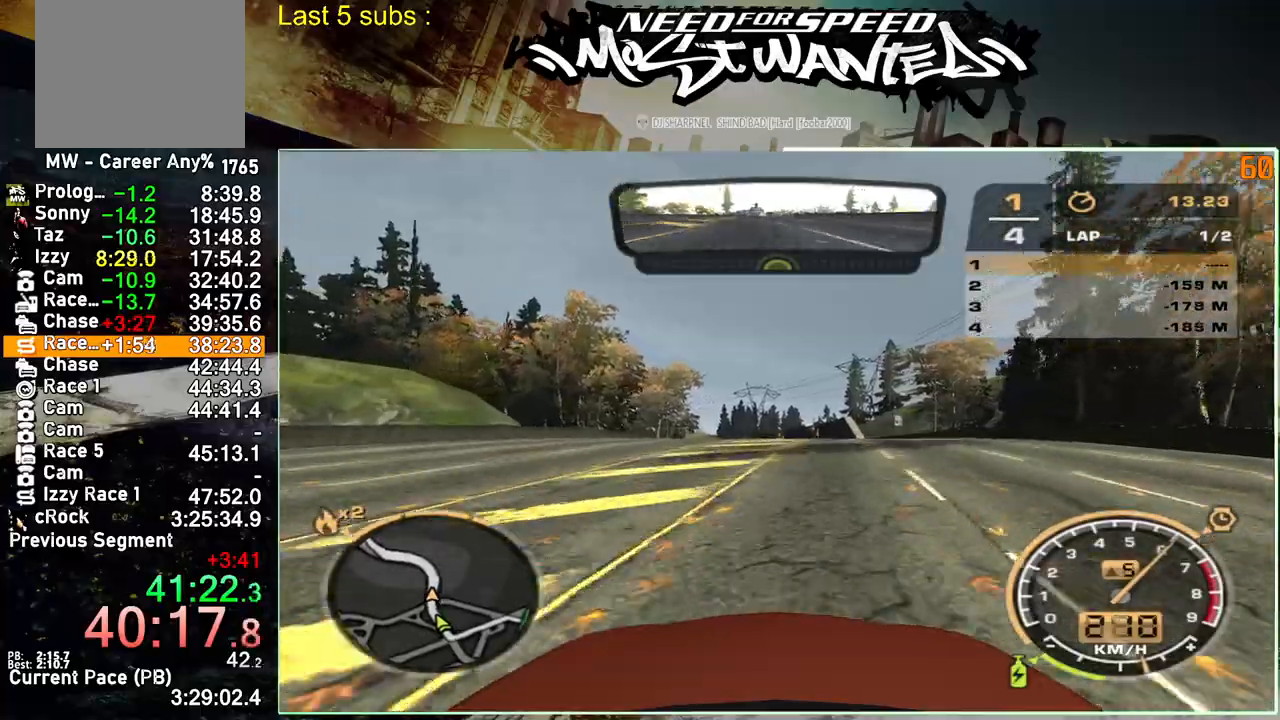
{"dt_ms": 500, "buttons": ["R2"], "left_stick": "up-left", "right_stick": "center", "events": []}
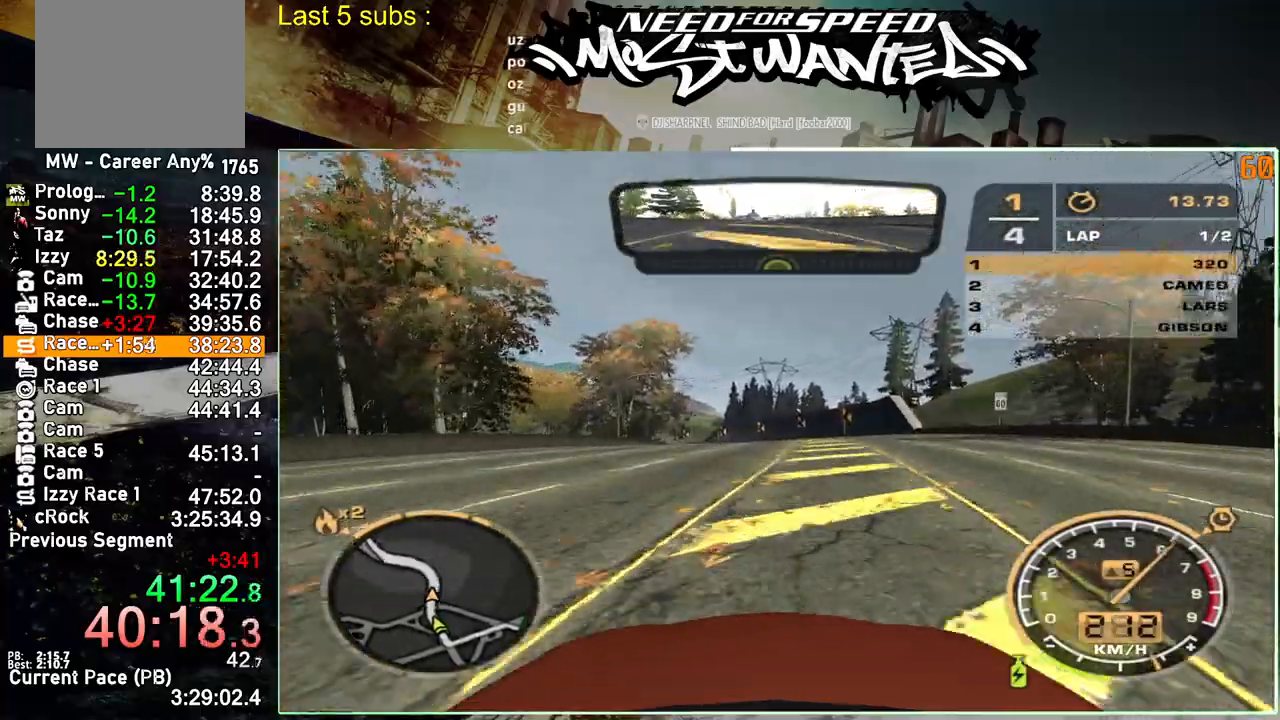
{"dt_ms": 500, "buttons": ["R2"], "left_stick": "up-left", "right_stick": "center", "events": []}
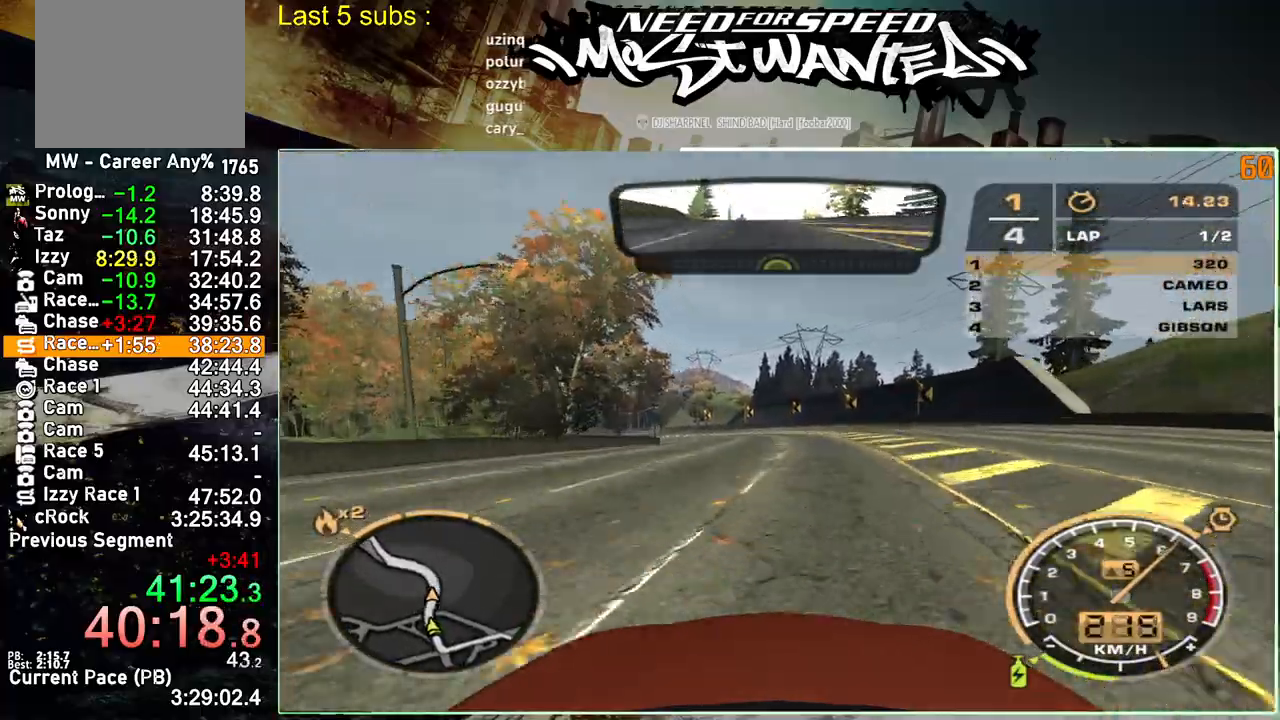
{"dt_ms": 500, "buttons": ["R2"], "left_stick": "up-left", "right_stick": "center", "events": []}
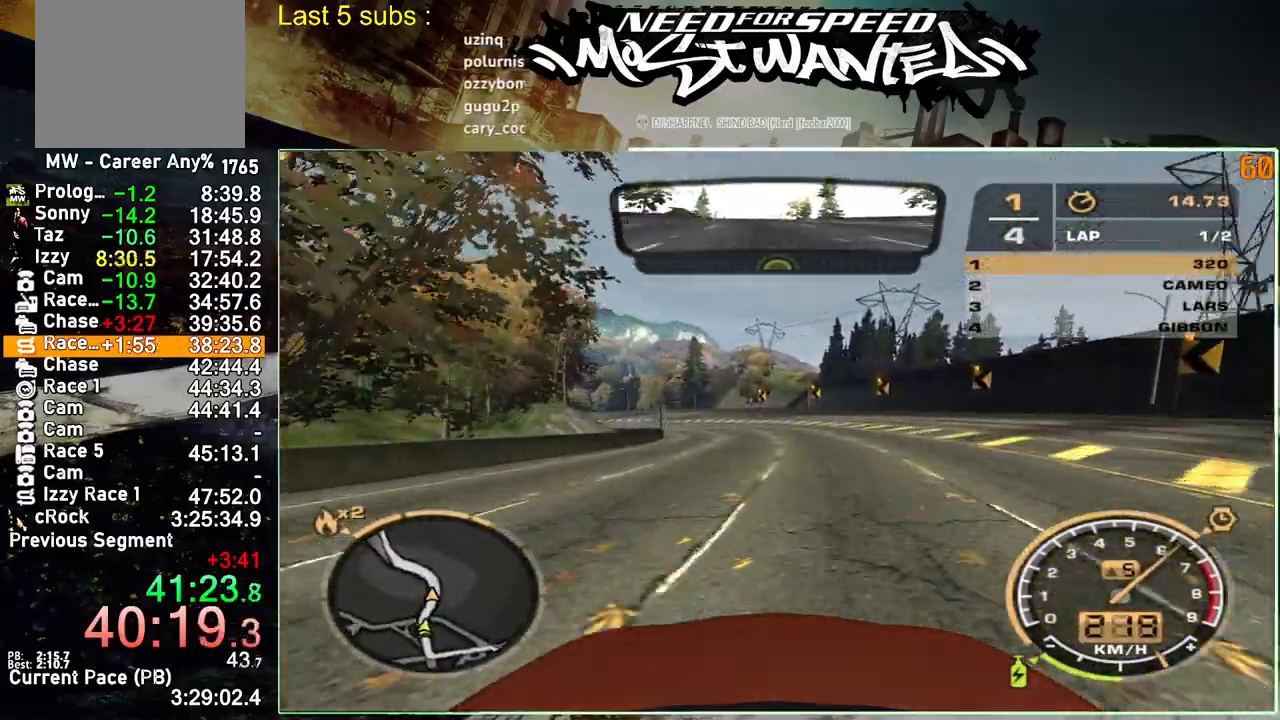
{"dt_ms": 500, "buttons": ["R2"], "left_stick": "up-left", "right_stick": "center", "events": []}
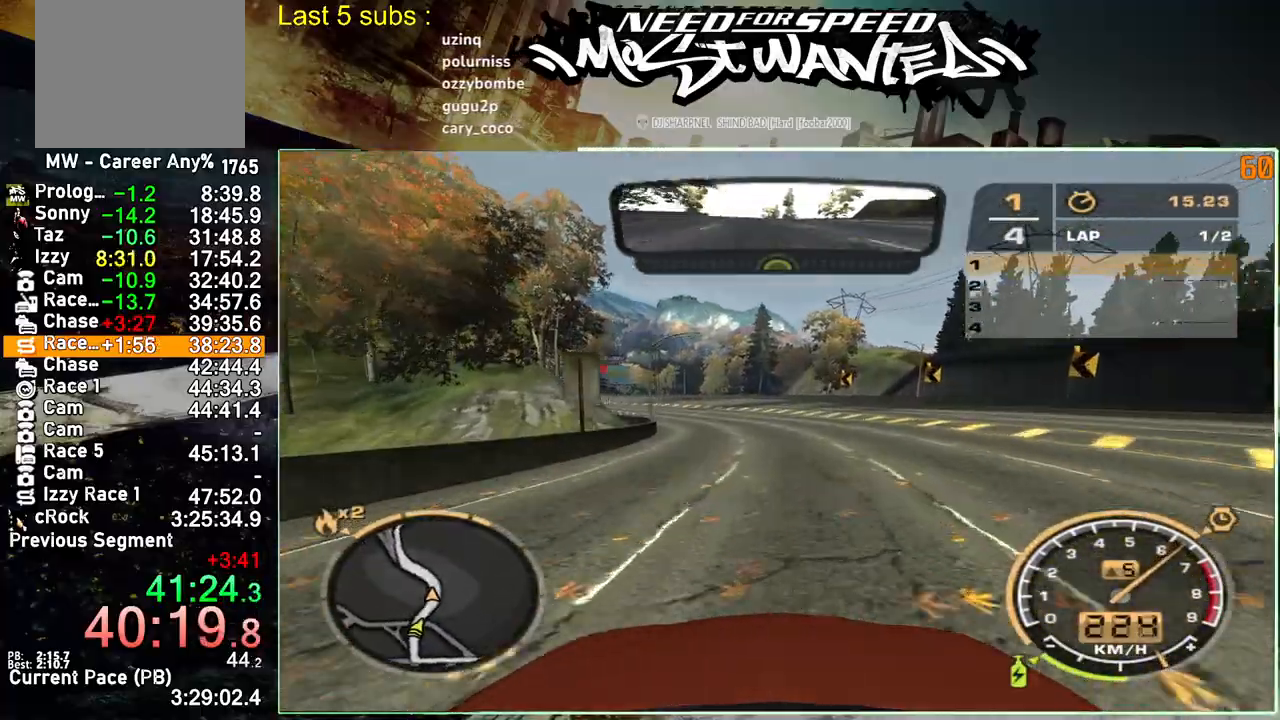
{"dt_ms": 500, "buttons": ["R2"], "left_stick": "up-left", "right_stick": "center", "events": []}
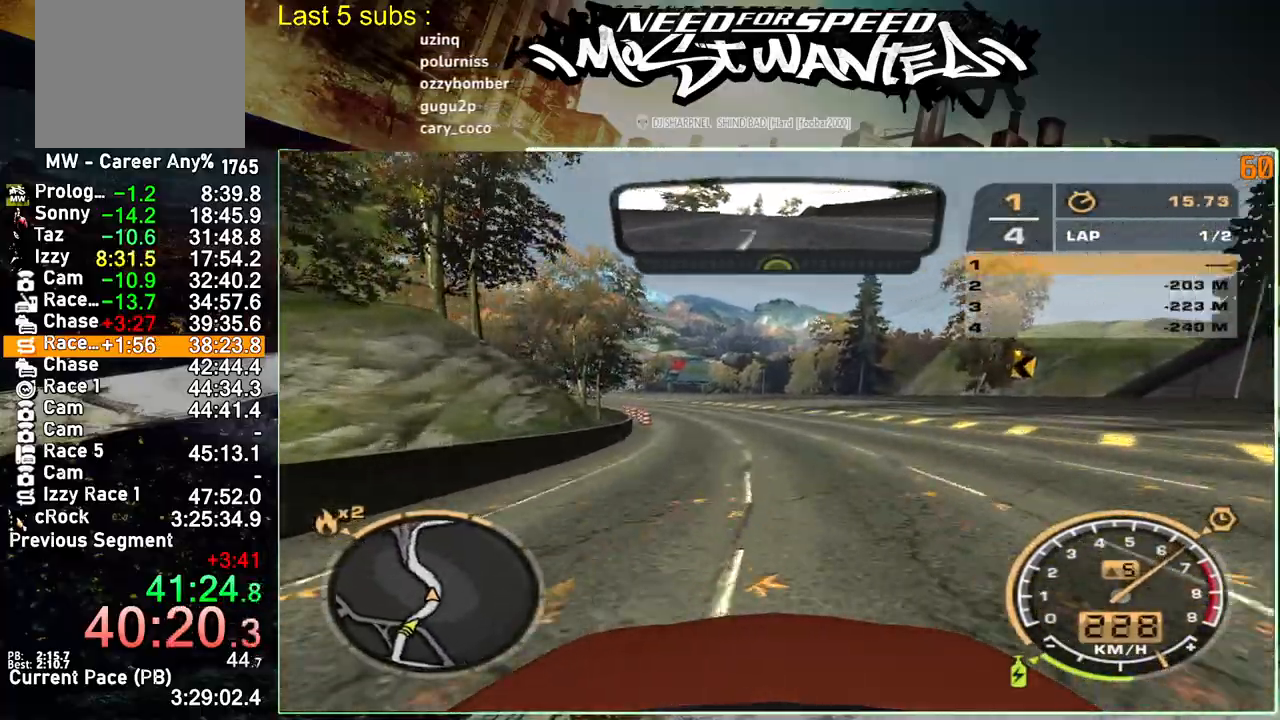
{"dt_ms": 500, "buttons": ["R2"], "left_stick": "up-left", "right_stick": "center", "events": []}
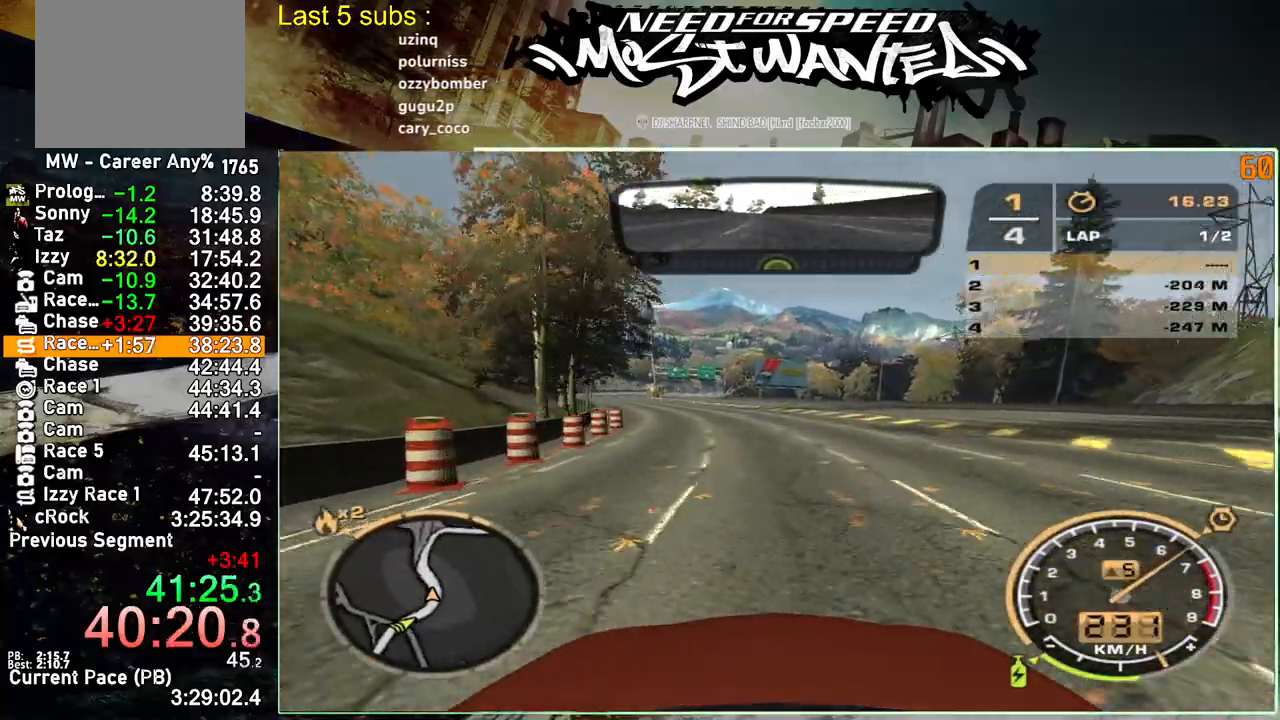
{"dt_ms": 500, "buttons": ["R2"], "left_stick": "up-left", "right_stick": "center", "events": []}
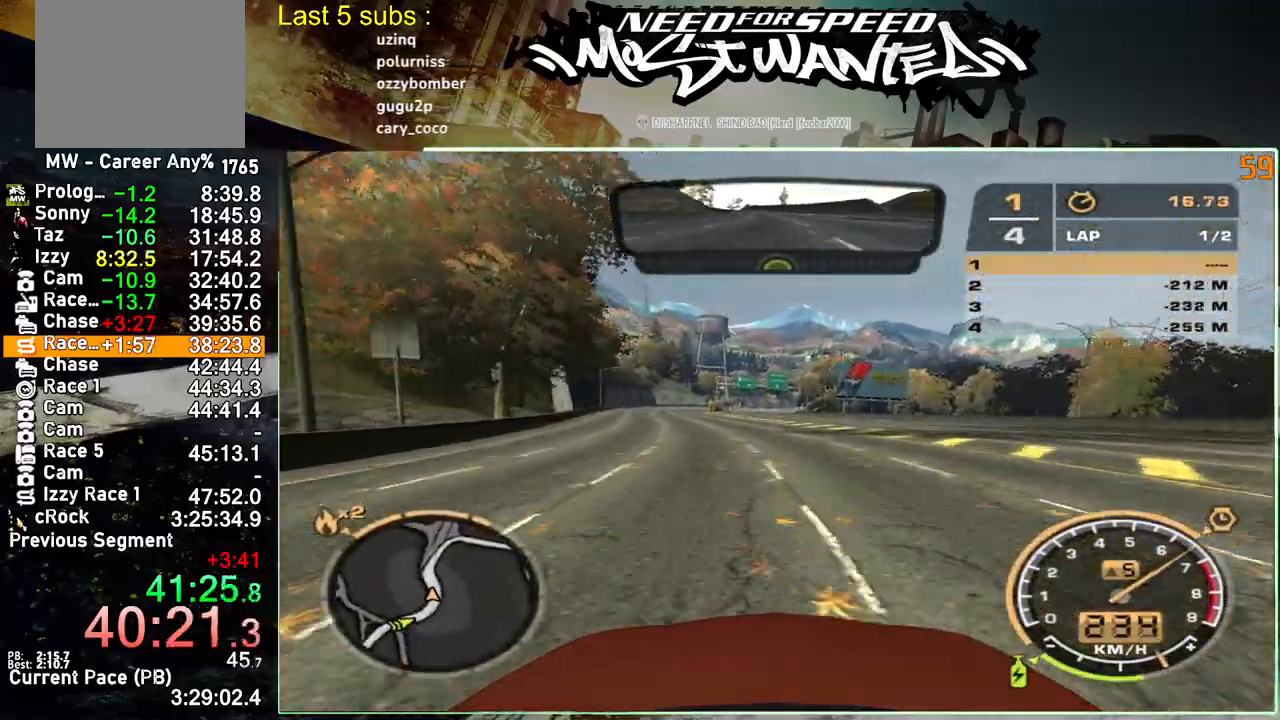
{"dt_ms": 500, "buttons": ["R2"], "left_stick": "up-left", "right_stick": "center", "events": []}
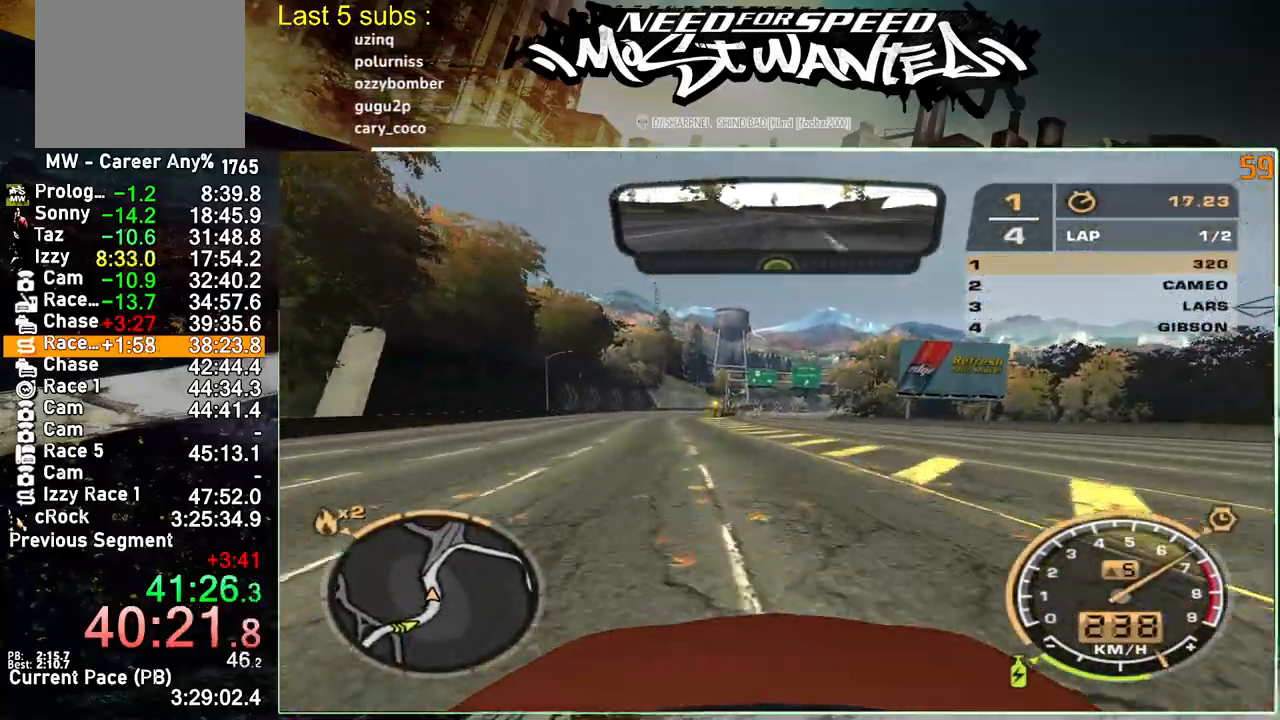
{"dt_ms": 500, "buttons": ["R2"], "left_stick": "up-left", "right_stick": "center", "events": []}
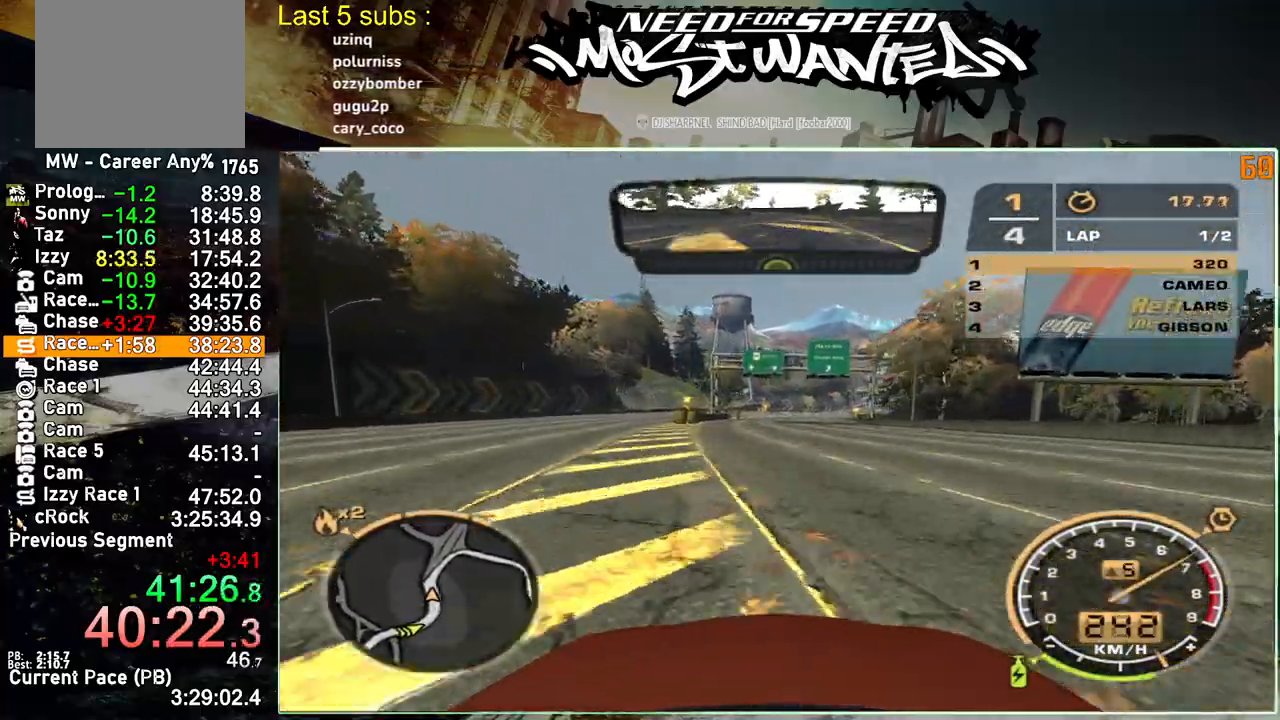
{"dt_ms": 500, "buttons": ["R2"], "left_stick": "up-right", "right_stick": "center", "events": [[367, "left_stick", "up-right"]]}
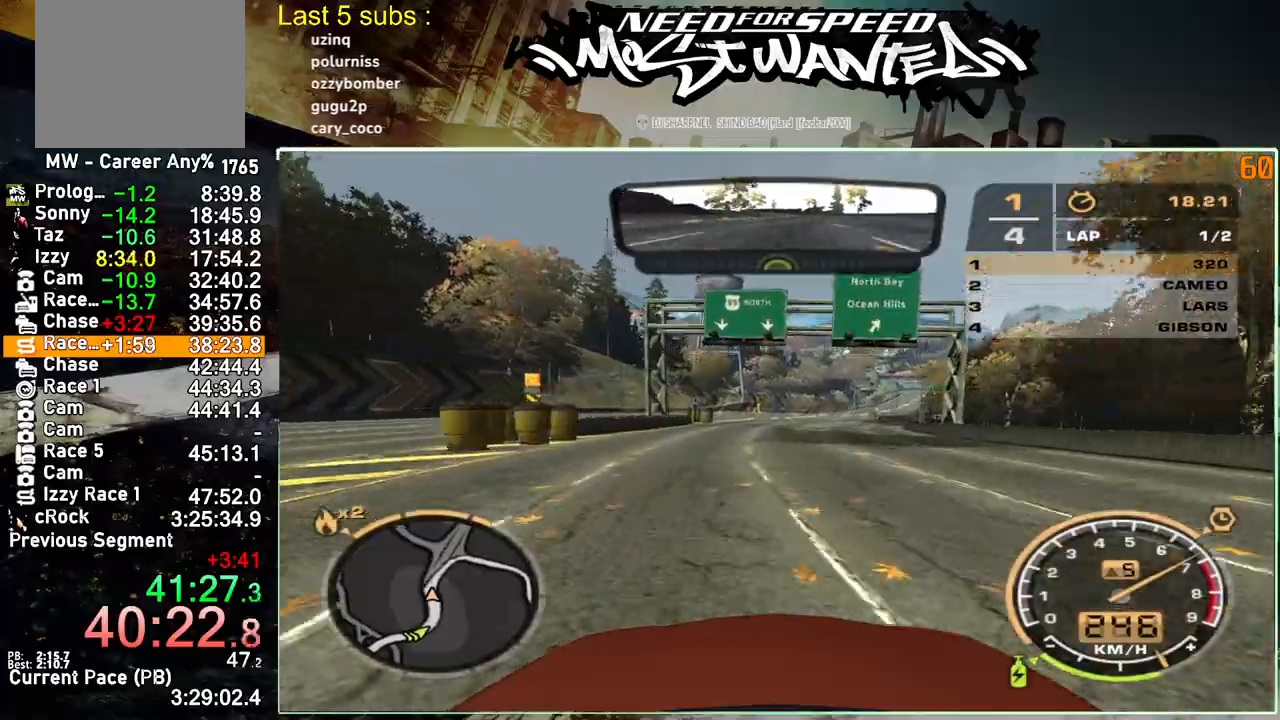
{"dt_ms": 500, "buttons": ["R2"], "left_stick": "up-right", "right_stick": "center", "events": []}
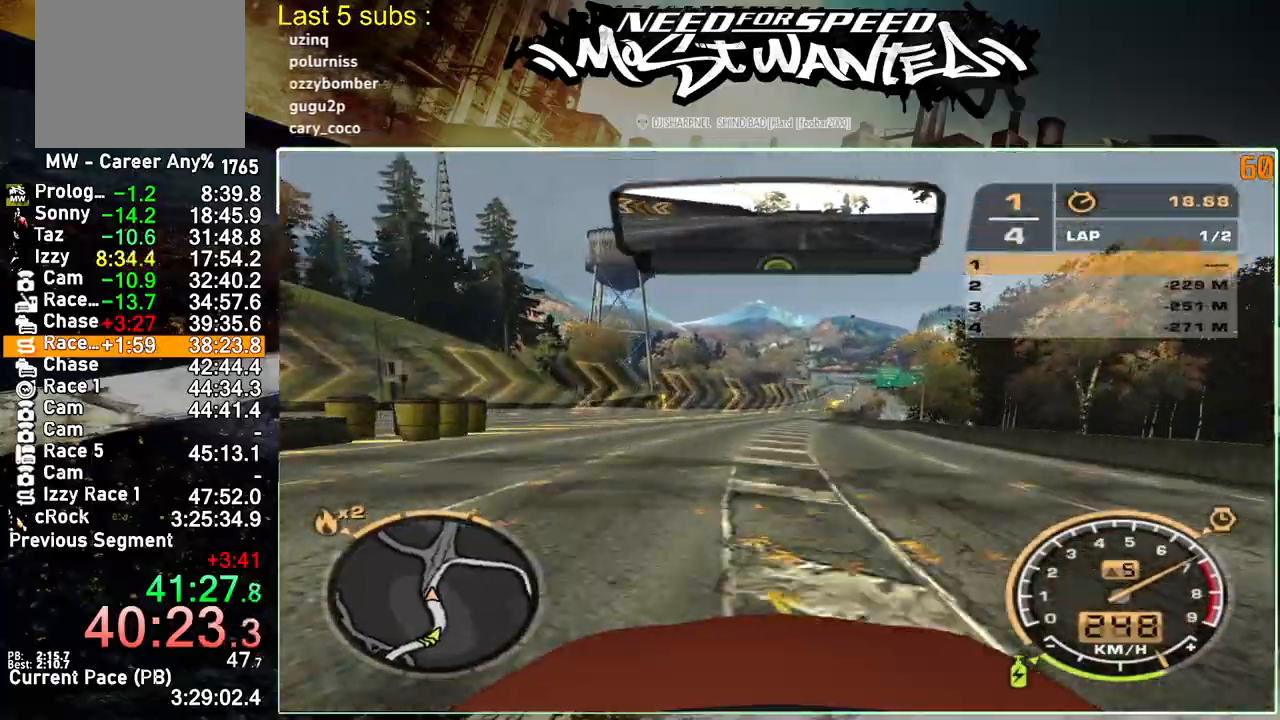
{"dt_ms": 500, "buttons": ["R2"], "left_stick": "up-right", "right_stick": "center", "events": []}
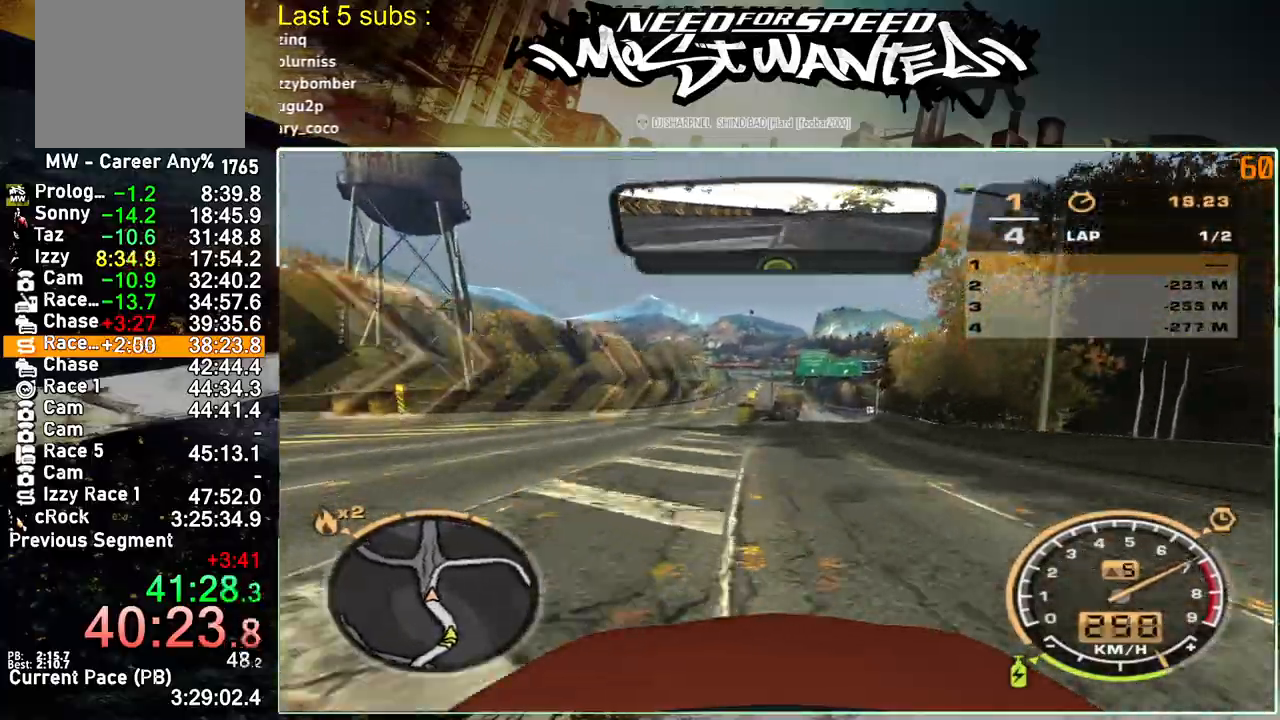
{"dt_ms": 500, "buttons": ["R2"], "left_stick": "up-right", "right_stick": "center", "events": []}
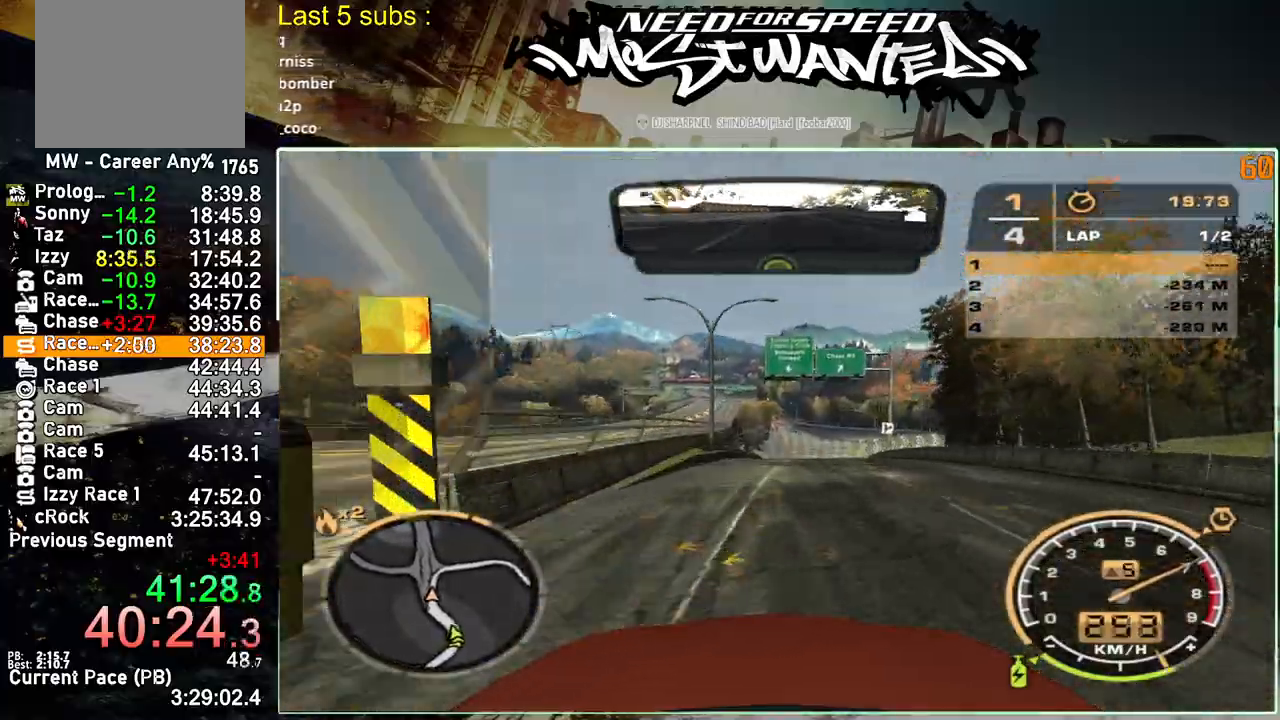
{"dt_ms": 500, "buttons": ["R2"], "left_stick": "up-right", "right_stick": "center", "events": []}
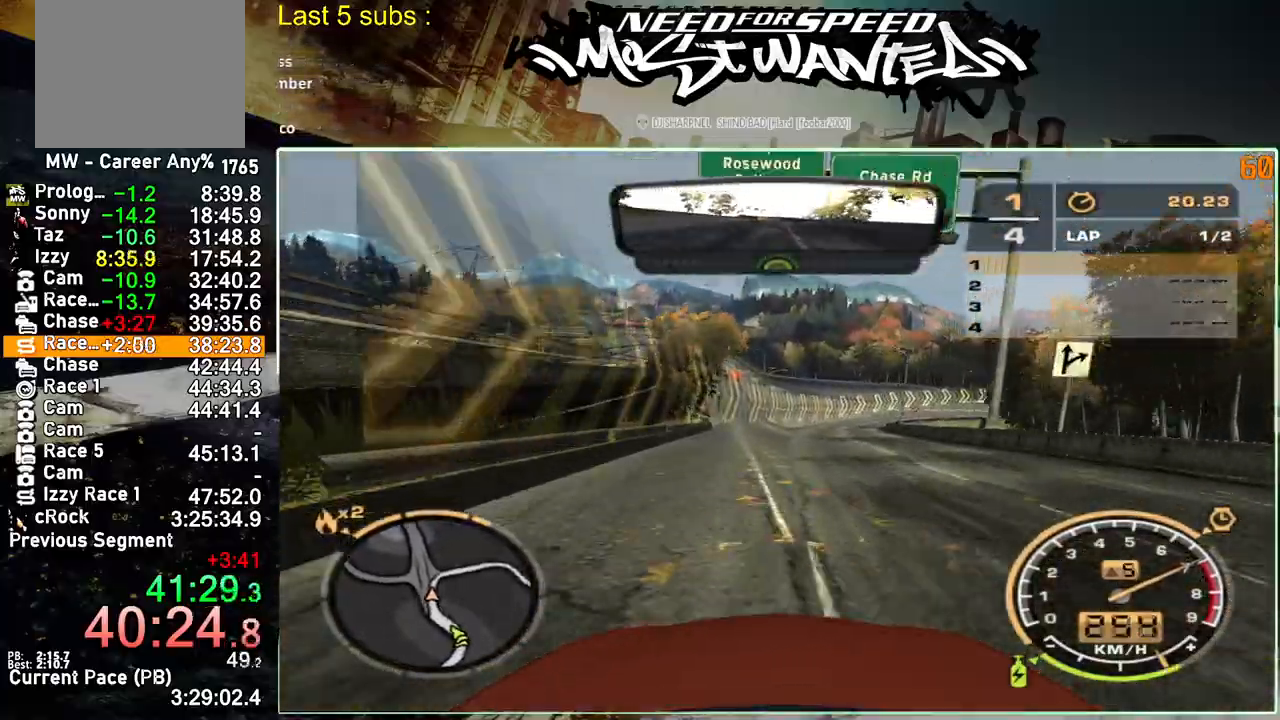
{"dt_ms": 500, "buttons": ["R2"], "left_stick": "up-right", "right_stick": "center", "events": []}
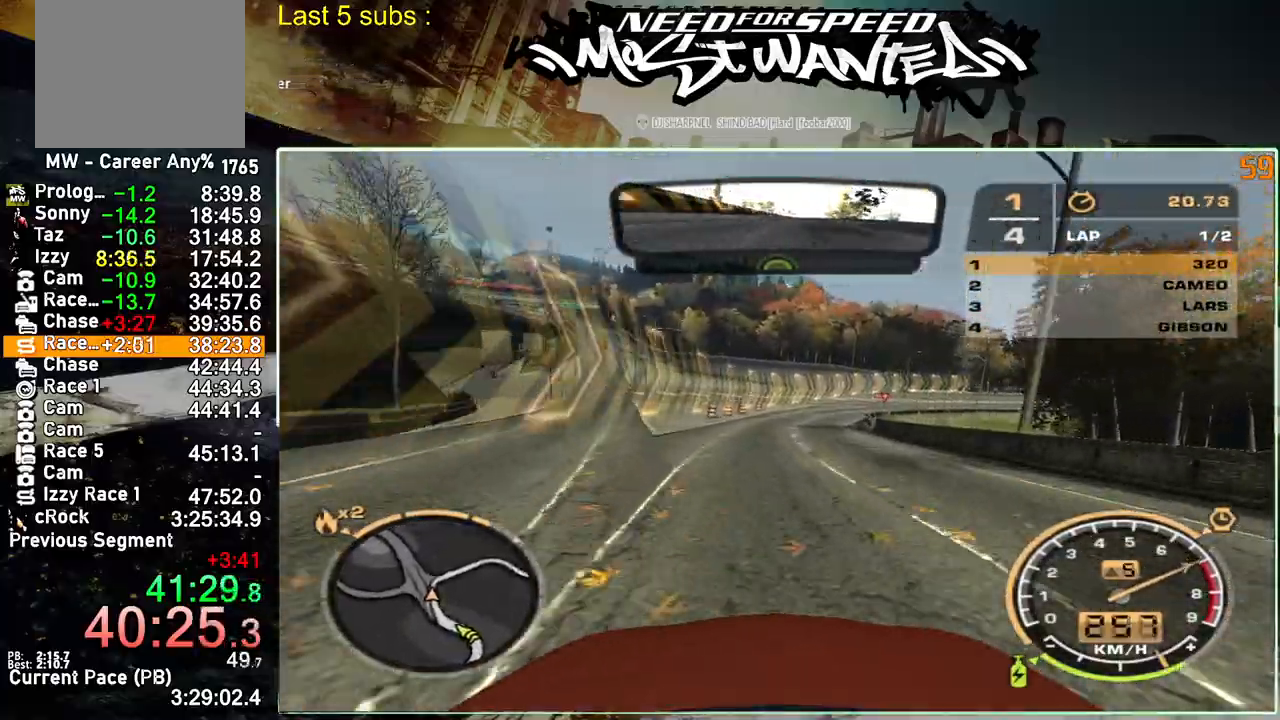
{"dt_ms": 500, "buttons": ["R2"], "left_stick": "up-right", "right_stick": "center", "events": []}
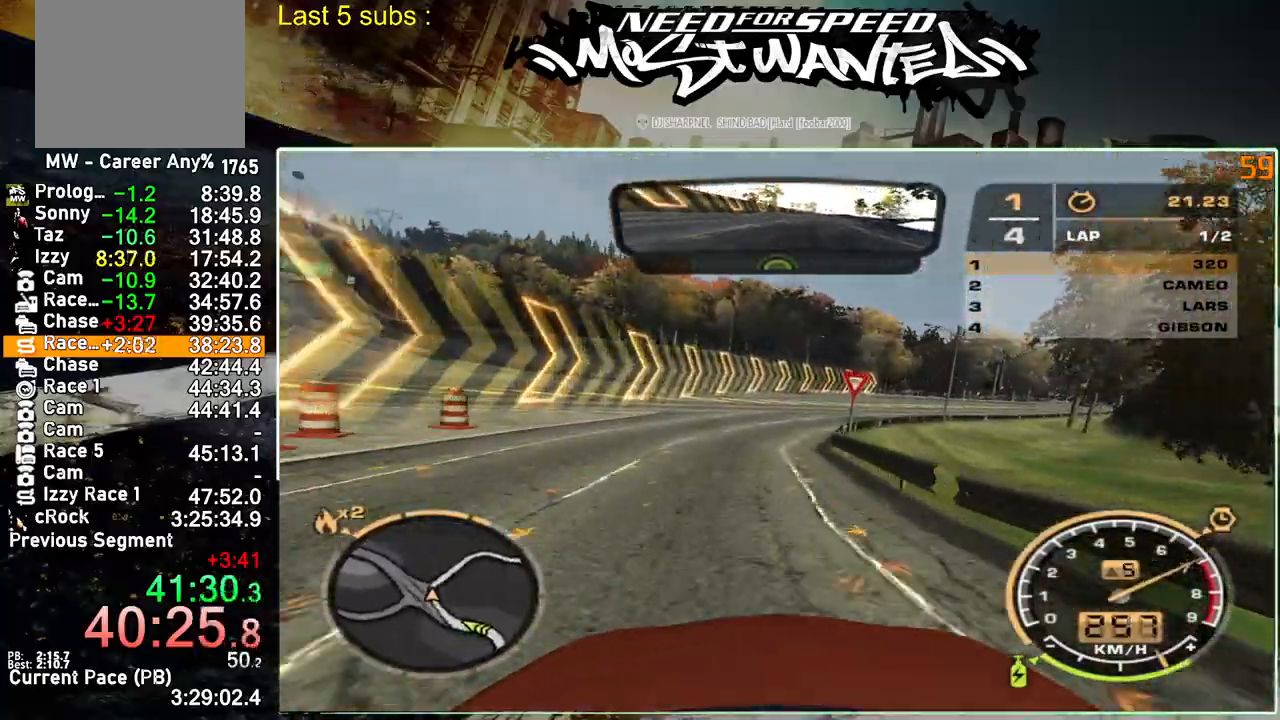
{"dt_ms": 500, "buttons": ["R2"], "left_stick": "up-right", "right_stick": "center", "events": []}
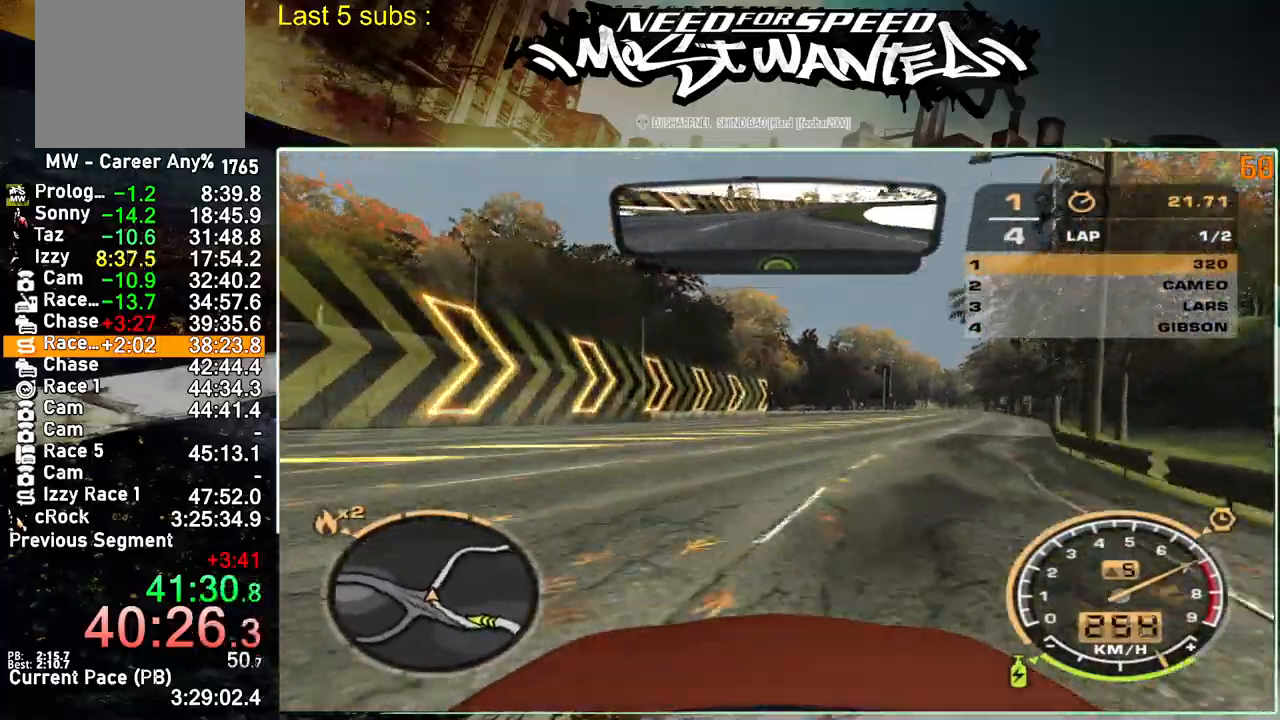
{"dt_ms": 500, "buttons": ["R2"], "left_stick": "up-right", "right_stick": "center", "events": []}
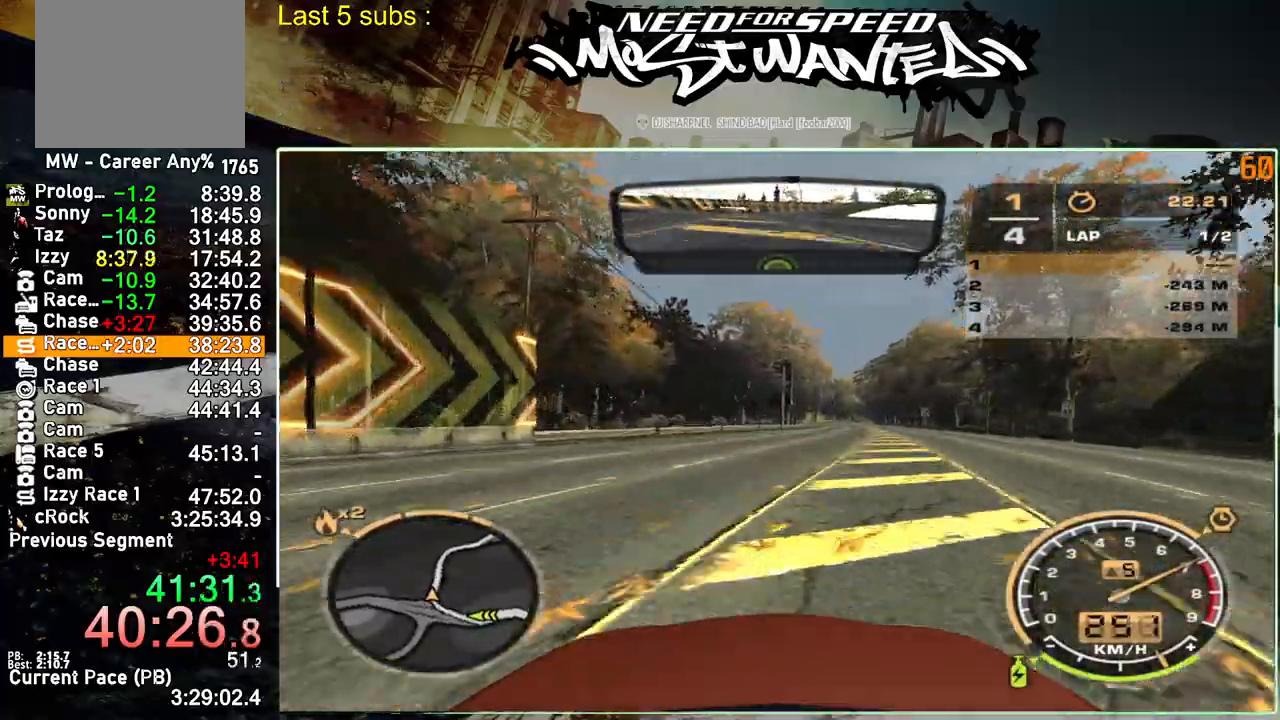
{"dt_ms": 500, "buttons": ["R2"], "left_stick": "up-right", "right_stick": "center", "events": []}
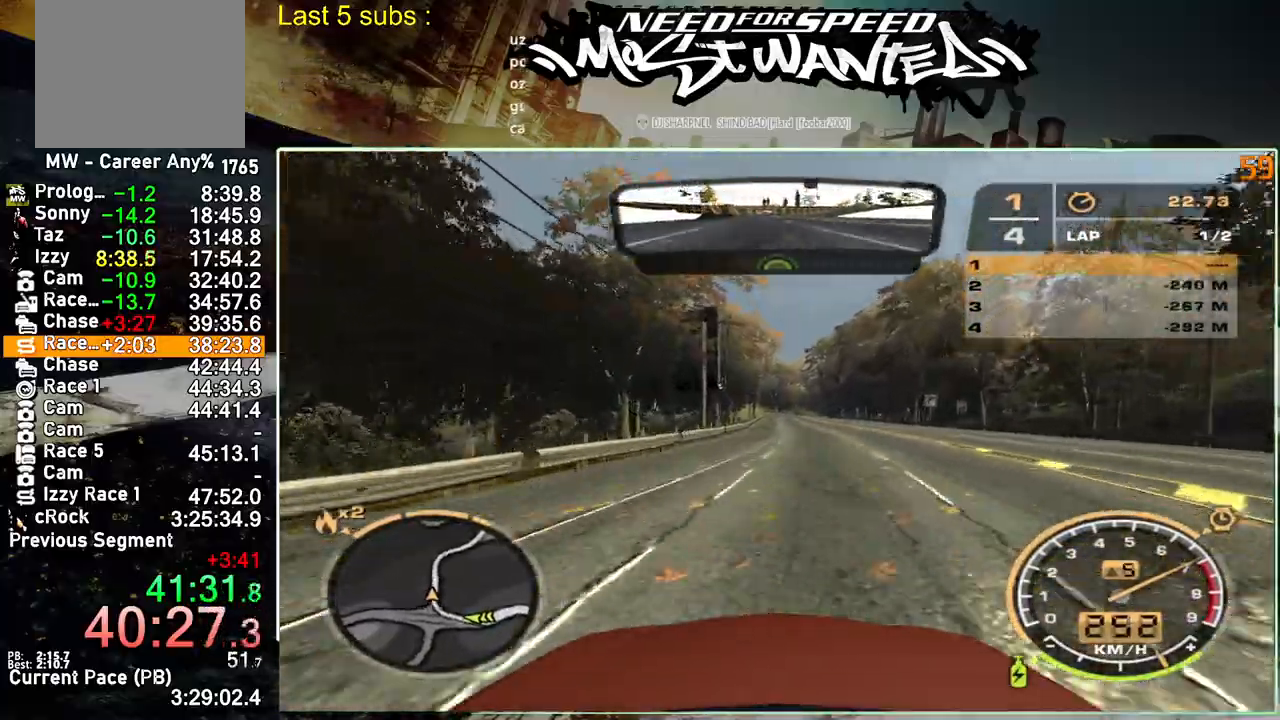
{"dt_ms": 500, "buttons": ["R2"], "left_stick": "center", "right_stick": "center", "events": [[433, "left_stick", "center"]]}
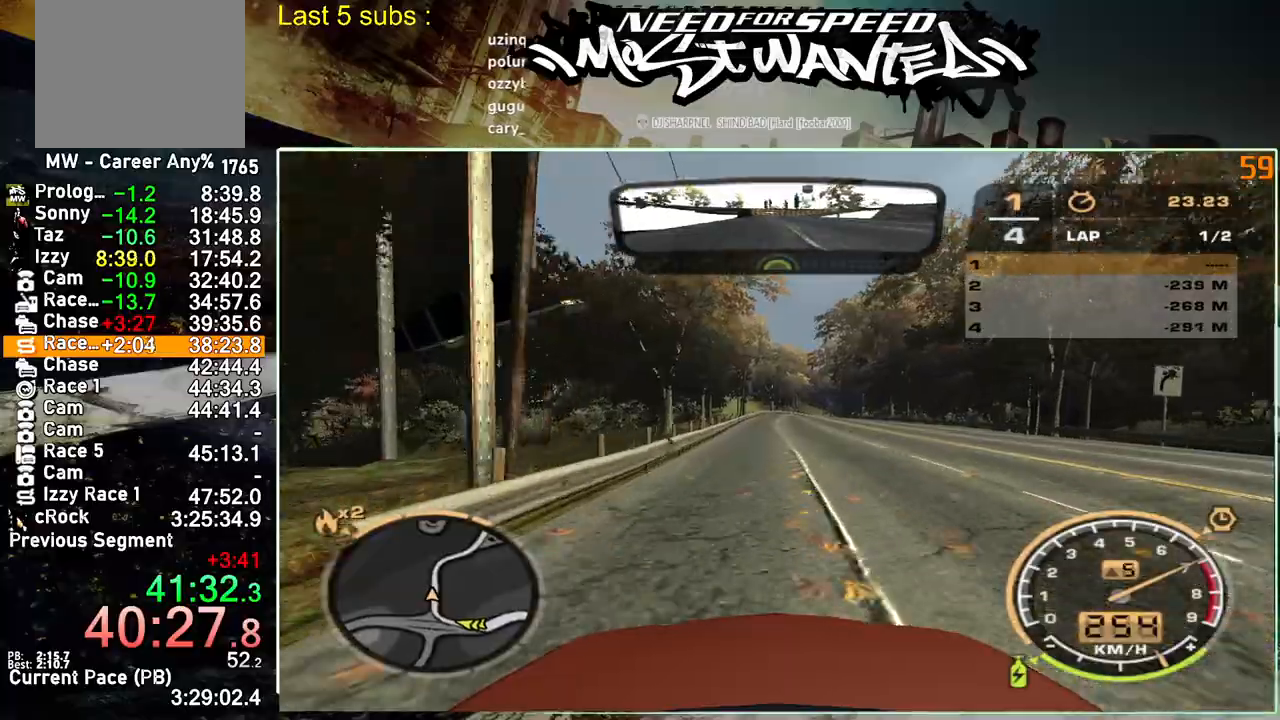
{"dt_ms": 500, "buttons": ["L1", "R2"], "left_stick": "center", "right_stick": "center", "events": [[167, "L1", "down"]]}
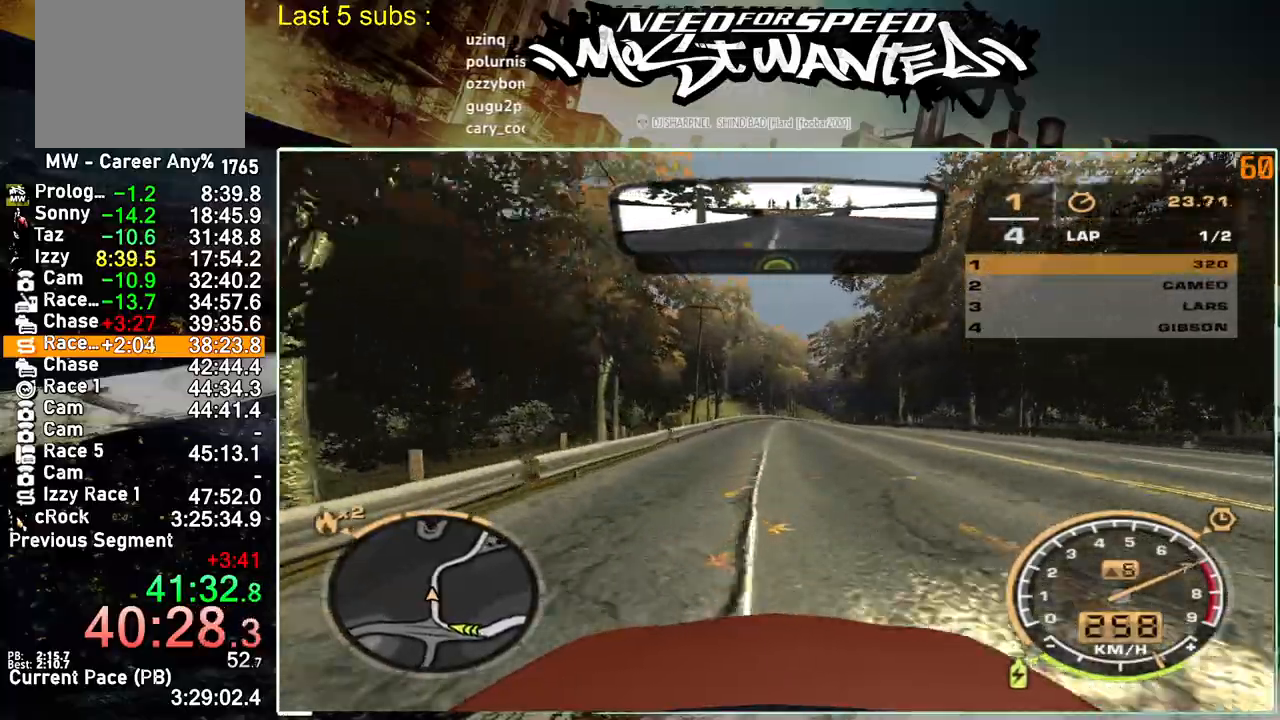
{"dt_ms": 1000, "buttons": ["R2"], "left_stick": "up-right", "right_stick": "center"}